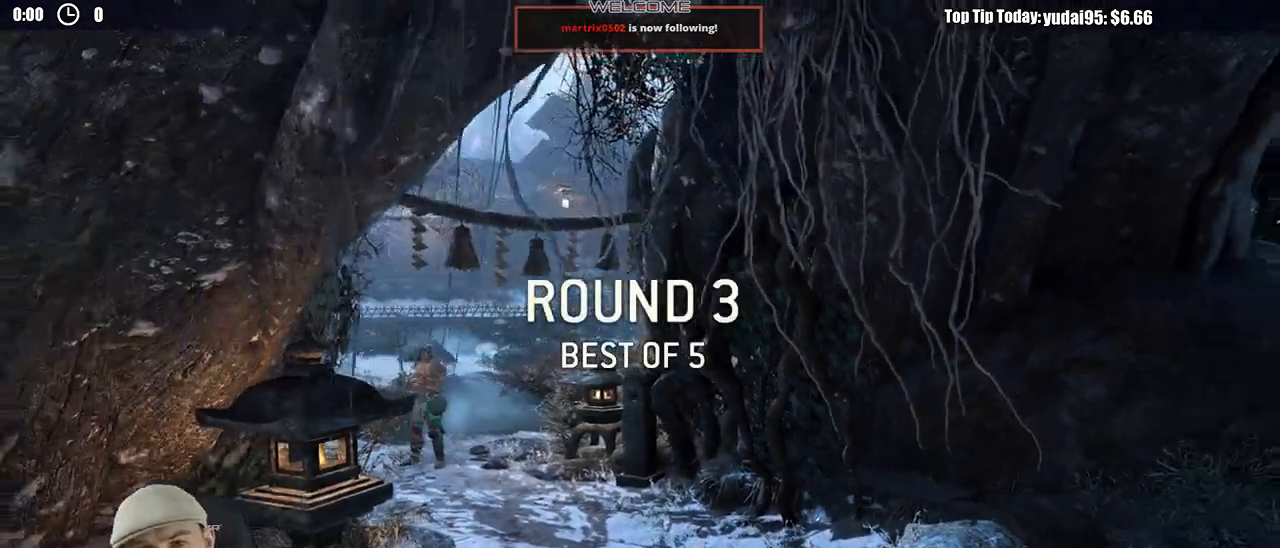
Gameplay with a controller (Xbox layout); each line is a JSON object with the inputs held at the frame after it (dt_ms = milliseconds from this image to that frame). "events" lists button and stick changes between this image and that frame as [ms after this image, input, new state], when the widget could be followed in between.
{"dt_ms": 500, "buttons": [], "left_stick": "center", "right_stick": "center", "events": [[133, "left_stick", "up"], [350, "left_stick", "center"]]}
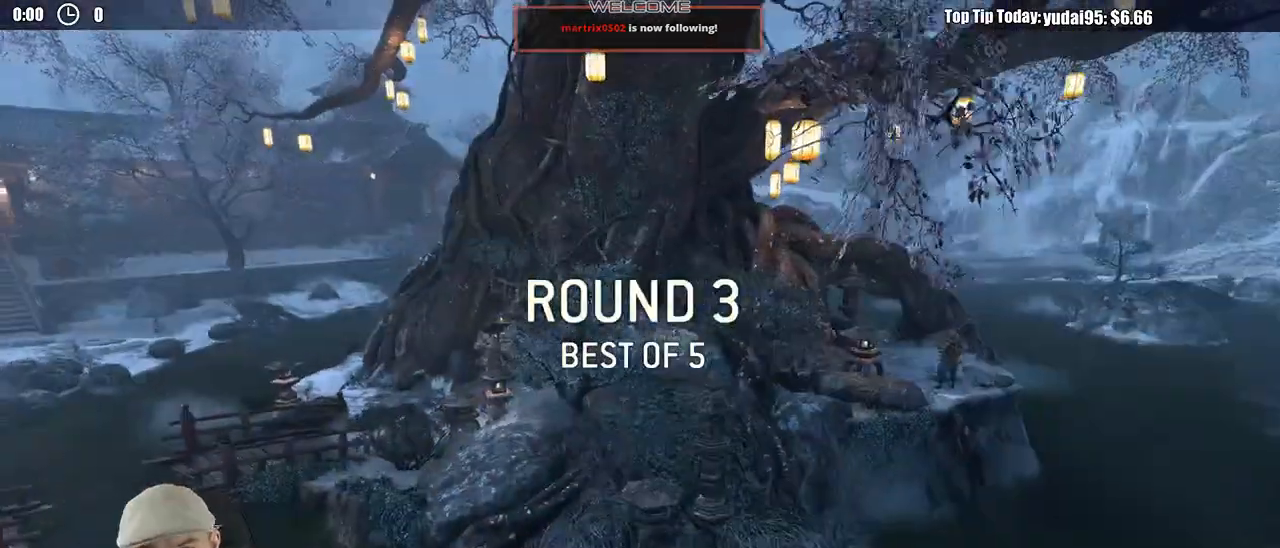
{"dt_ms": 500, "buttons": [], "left_stick": "center", "right_stick": "center", "events": []}
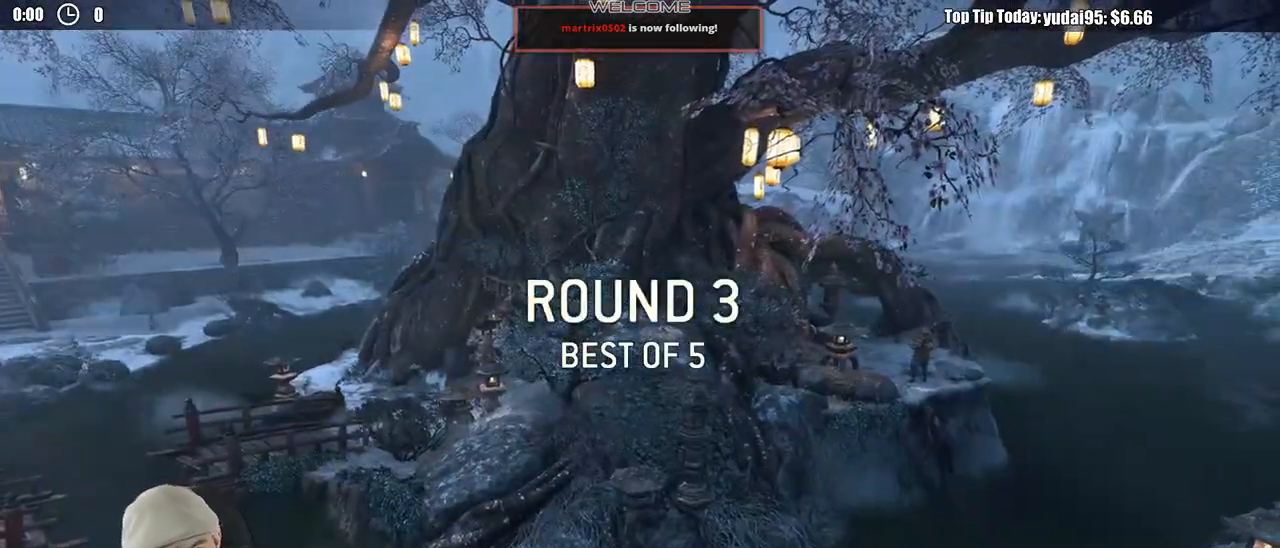
{"dt_ms": 500, "buttons": [], "left_stick": "center", "right_stick": "center", "events": []}
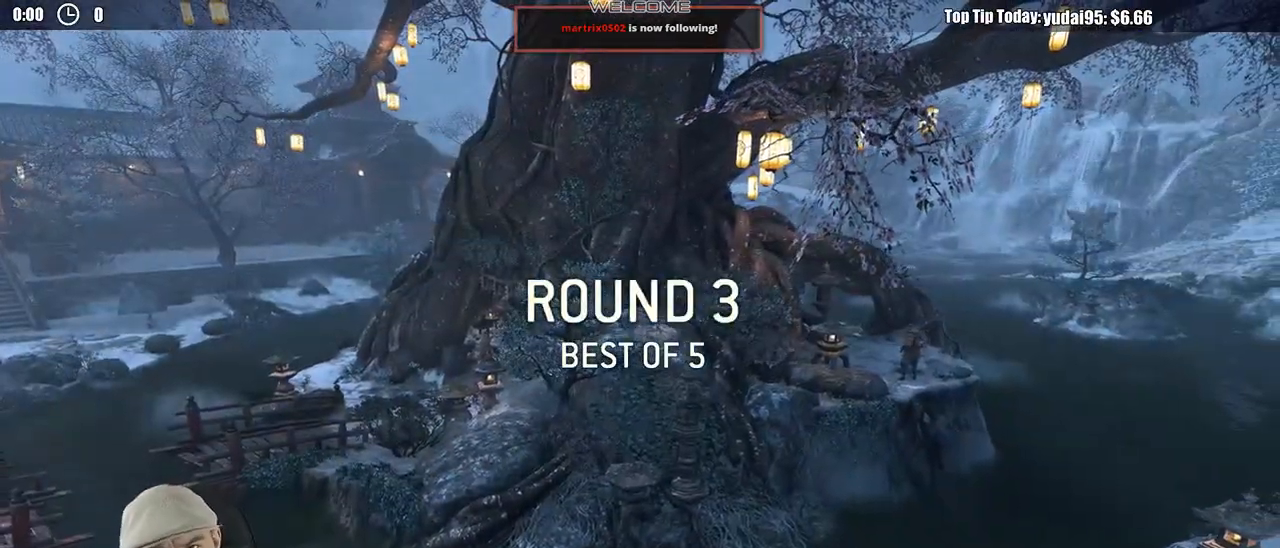
{"dt_ms": 500, "buttons": [], "left_stick": "center", "right_stick": "center", "events": []}
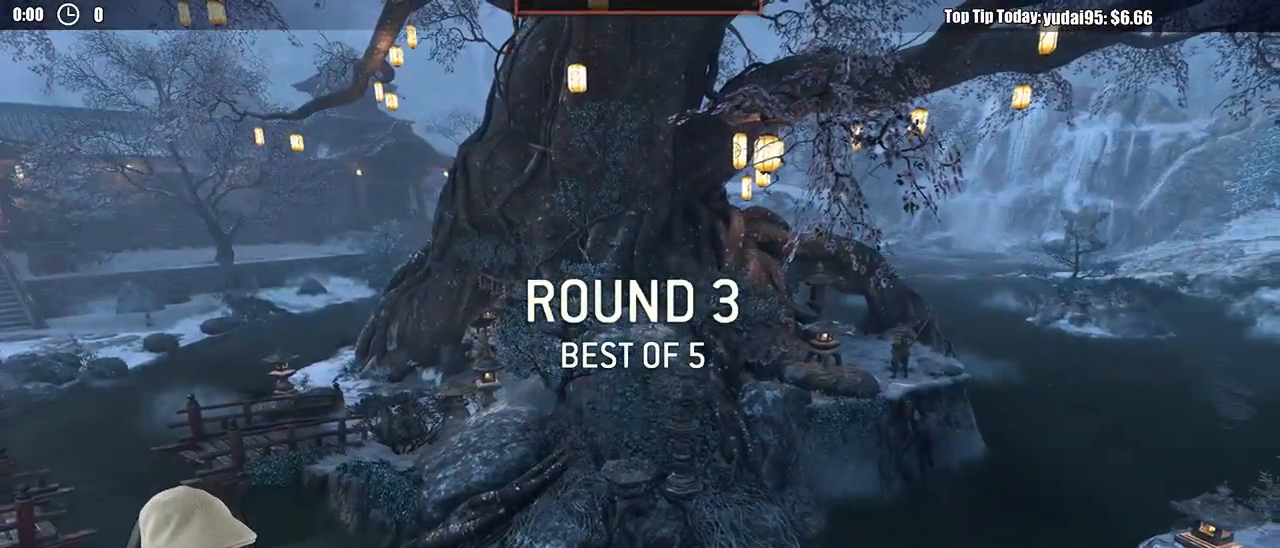
{"dt_ms": 500, "buttons": [], "left_stick": "center", "right_stick": "center", "events": []}
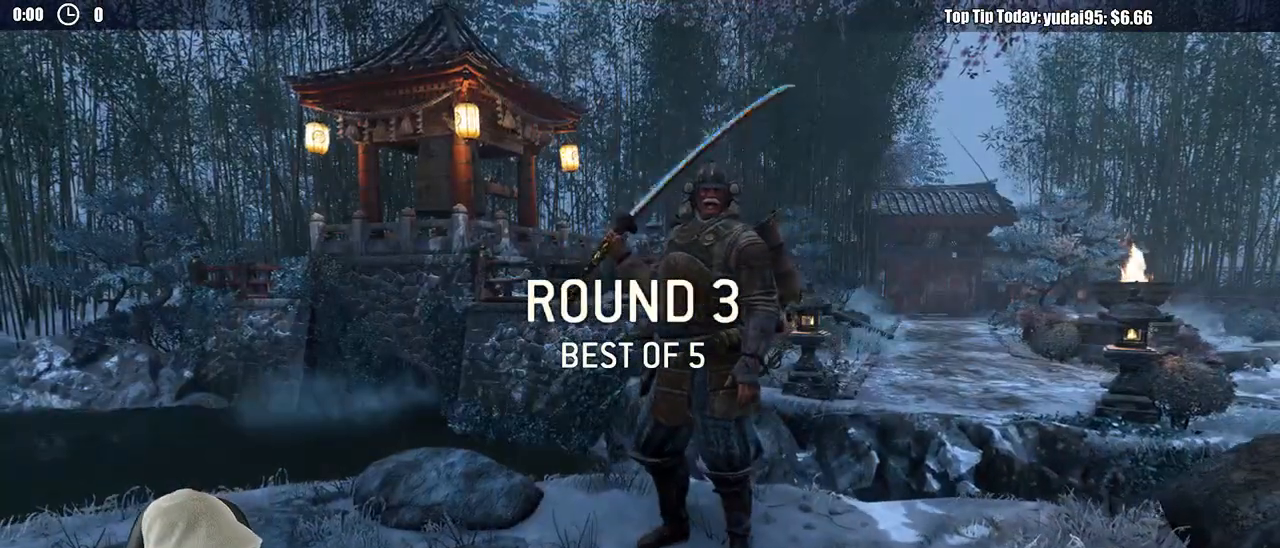
{"dt_ms": 500, "buttons": [], "left_stick": "center", "right_stick": "center", "events": []}
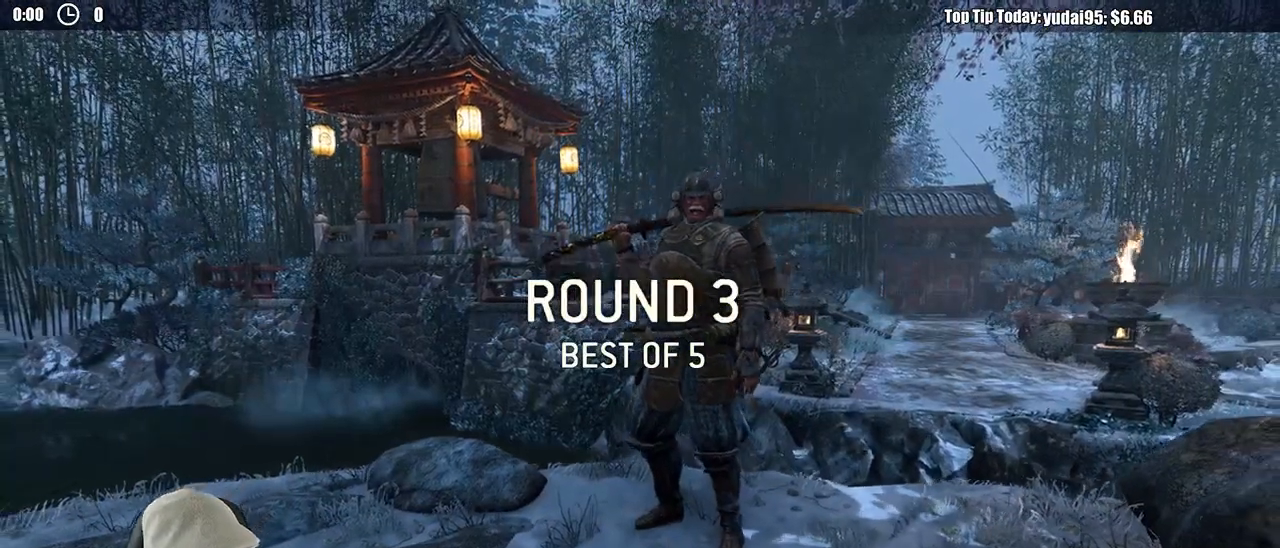
{"dt_ms": 500, "buttons": ["L3"], "left_stick": "up", "right_stick": "center", "events": [[83, "left_stick", "up-right"], [133, "left_stick", "up"], [383, "L3", "down"]]}
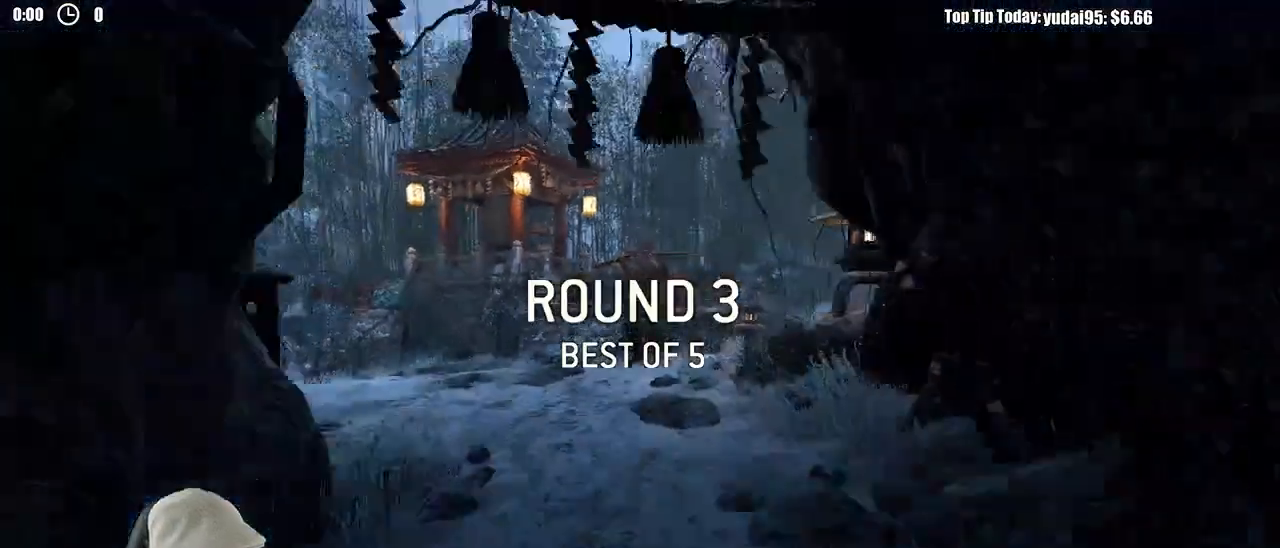
{"dt_ms": 1000, "buttons": ["L3"], "left_stick": "up", "right_stick": "center"}
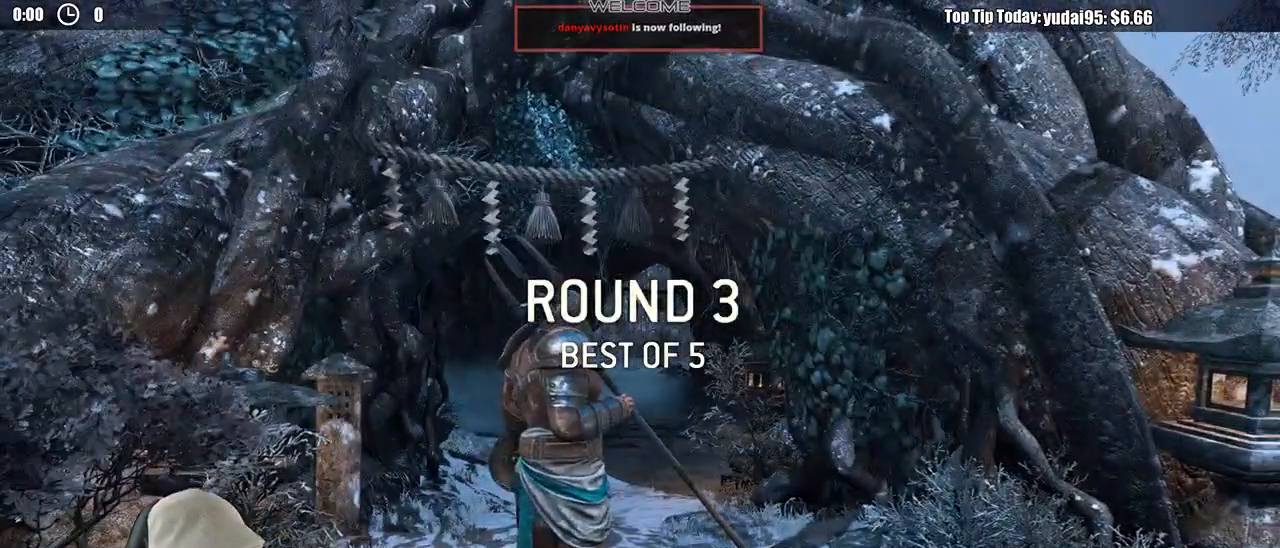
{"dt_ms": 500, "buttons": ["L3"], "left_stick": "up", "right_stick": "center", "events": [[217, "right_stick", "down"], [250, "L3", "up"], [333, "right_stick", "center"], [383, "L3", "down"]]}
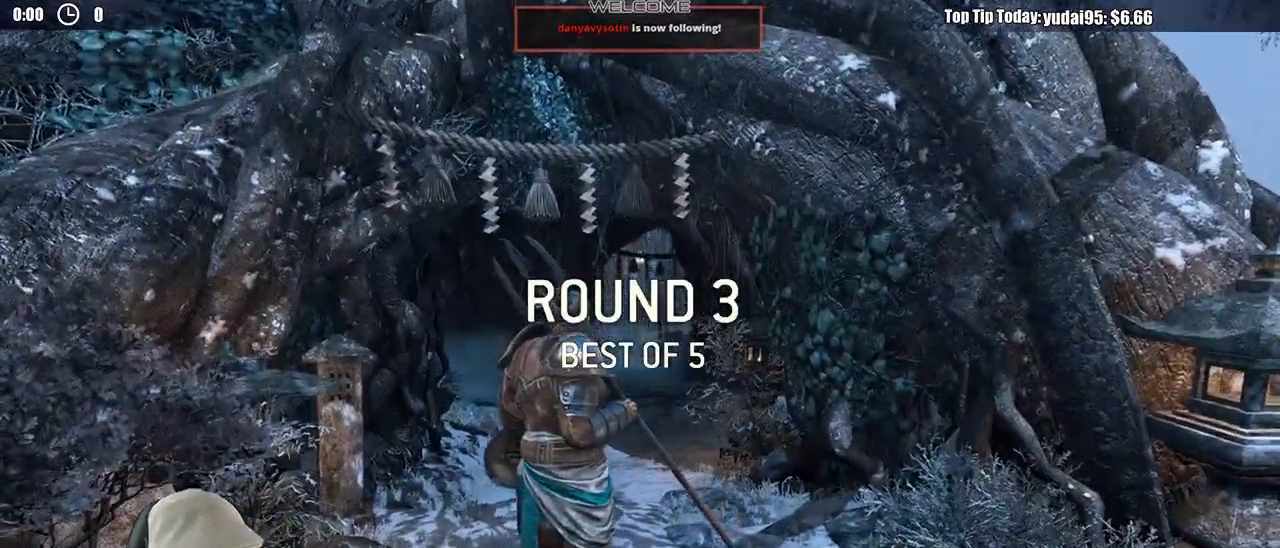
{"dt_ms": 500, "buttons": ["L3"], "left_stick": "up", "right_stick": "center", "events": []}
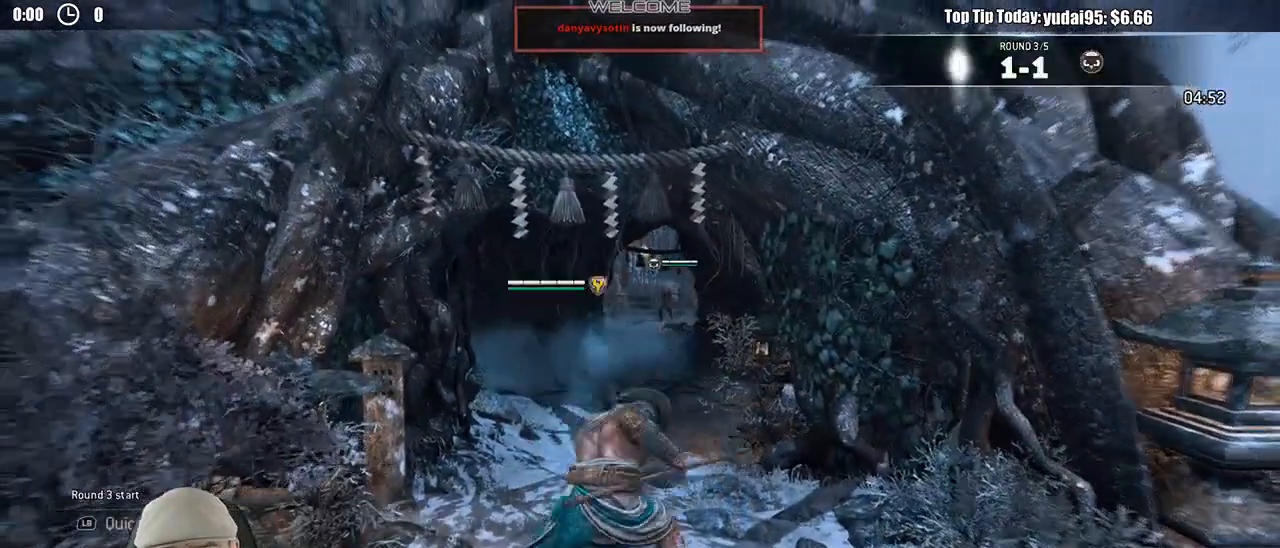
{"dt_ms": 500, "buttons": ["L3"], "left_stick": "up", "right_stick": "center", "events": [[100, "right_stick", "down"], [217, "right_stick", "center"]]}
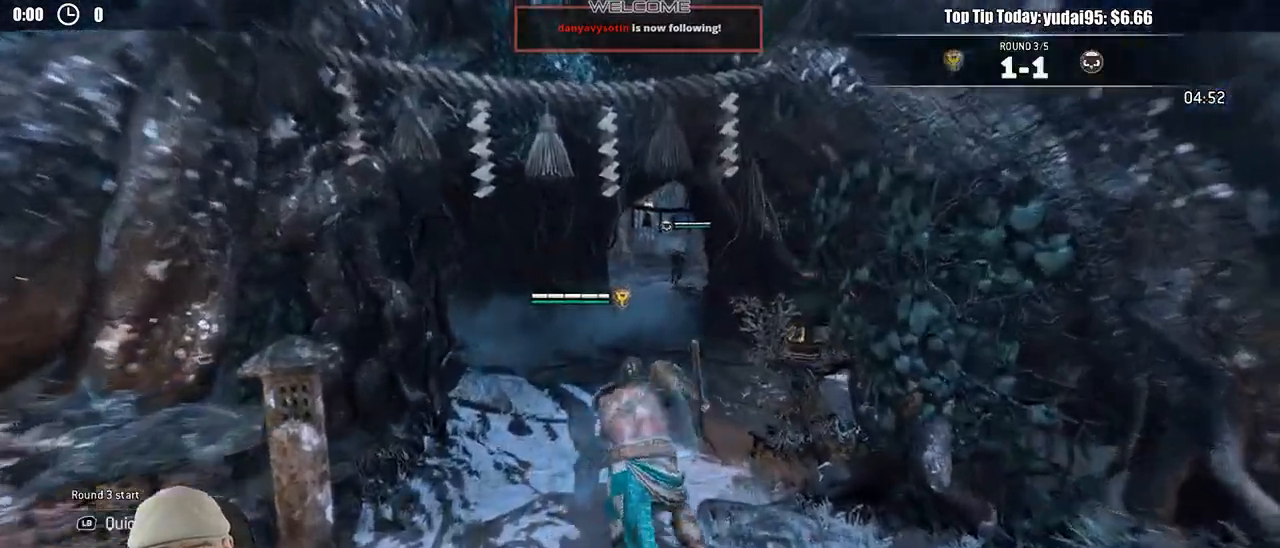
{"dt_ms": 500, "buttons": ["L3"], "left_stick": "up", "right_stick": "center", "events": []}
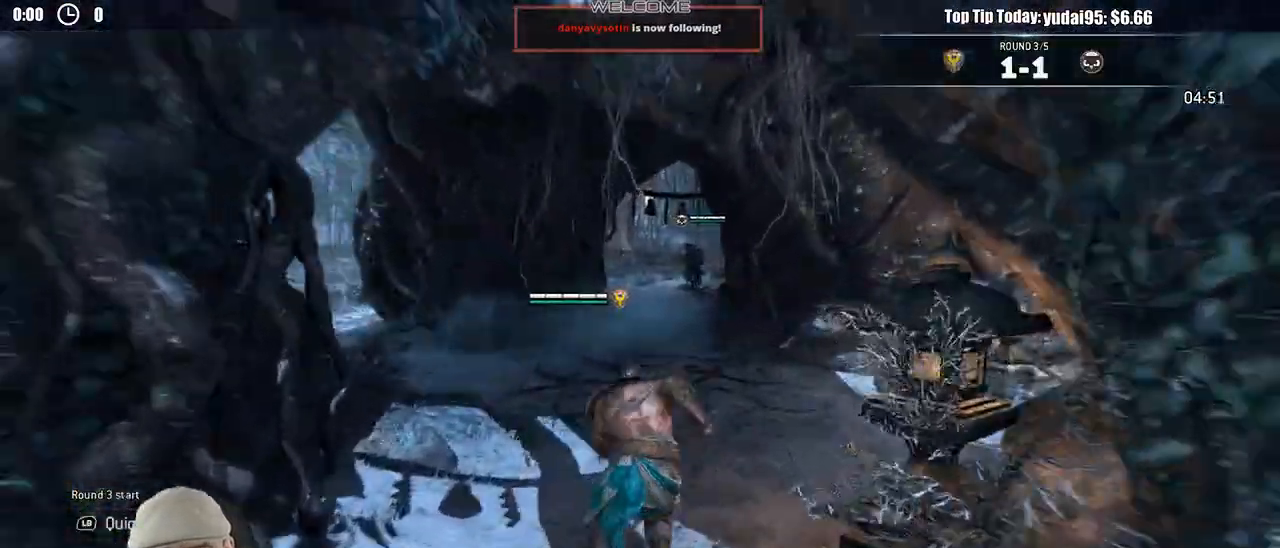
{"dt_ms": 1000, "buttons": ["L2"], "left_stick": "up-left", "right_stick": "center"}
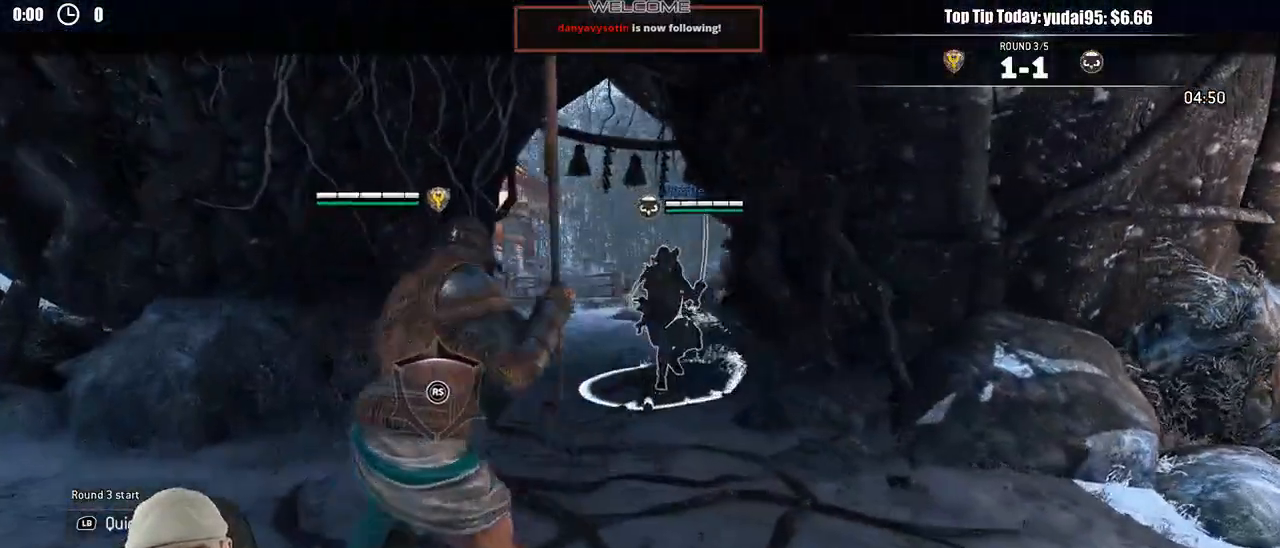
{"dt_ms": 500, "buttons": ["L2"], "left_stick": "right", "right_stick": "center", "events": [[200, "left_stick", "up"], [317, "left_stick", "up-right"], [433, "left_stick", "right"]]}
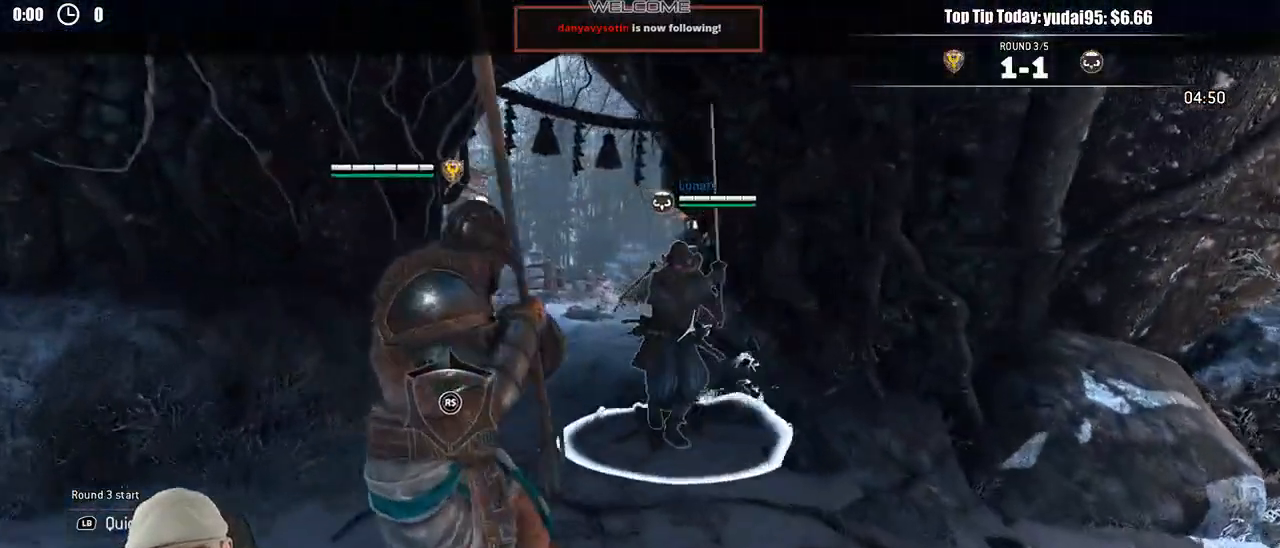
{"dt_ms": 500, "buttons": ["L2"], "left_stick": "down-right", "right_stick": "center", "events": [[50, "left_stick", "down-right"]]}
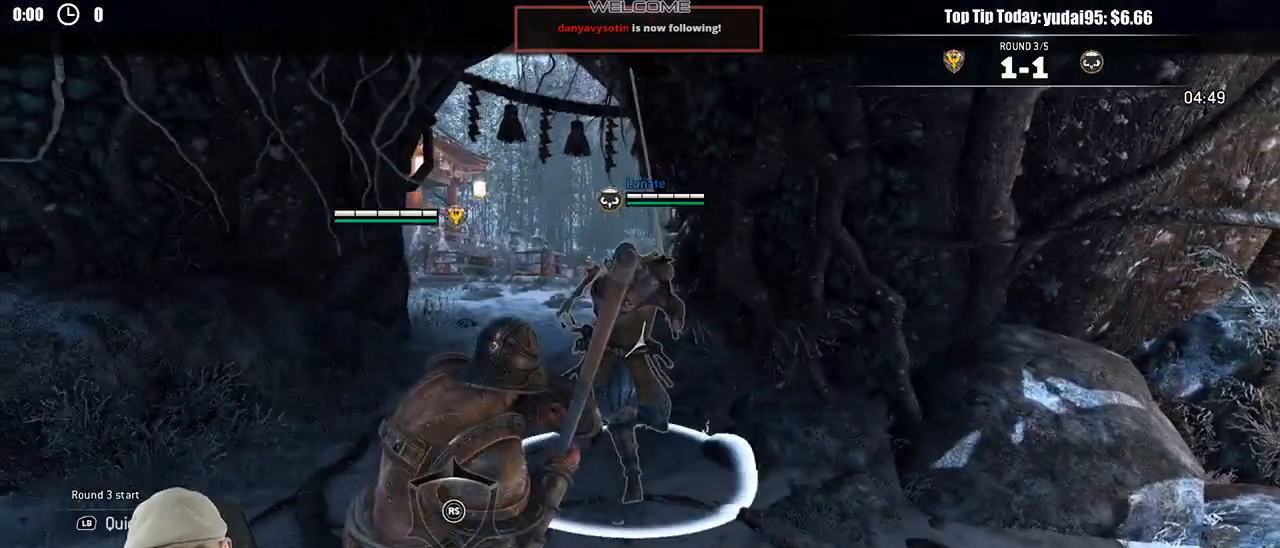
{"dt_ms": 500, "buttons": ["L2"], "left_stick": "center", "right_stick": "center", "events": [[83, "left_stick", "up-right"], [217, "R1", "down"], [350, "R1", "up"], [483, "left_stick", "center"]]}
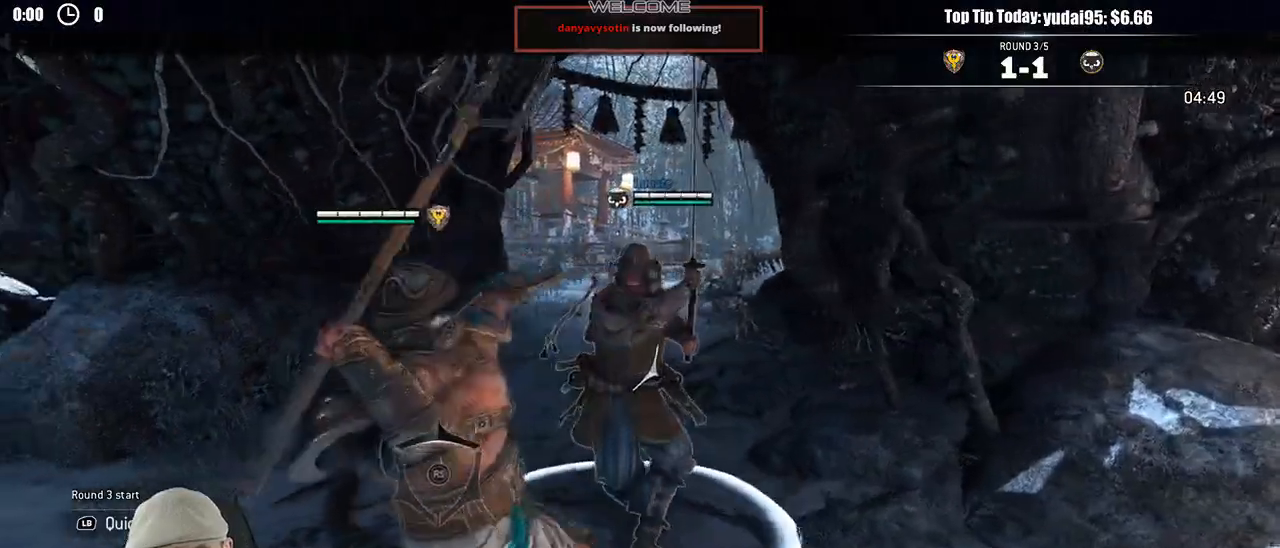
{"dt_ms": 500, "buttons": ["L2"], "left_stick": "left", "right_stick": "center"}
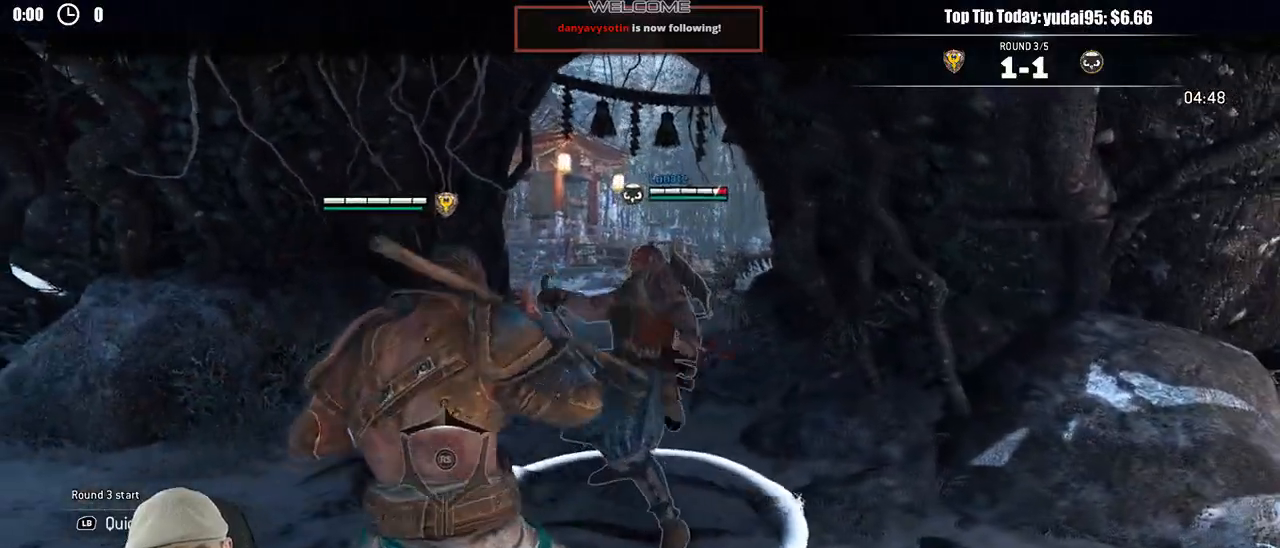
{"dt_ms": 500, "buttons": ["L2"], "left_stick": "up-left", "right_stick": "center", "events": [[83, "left_stick", "up-left"]]}
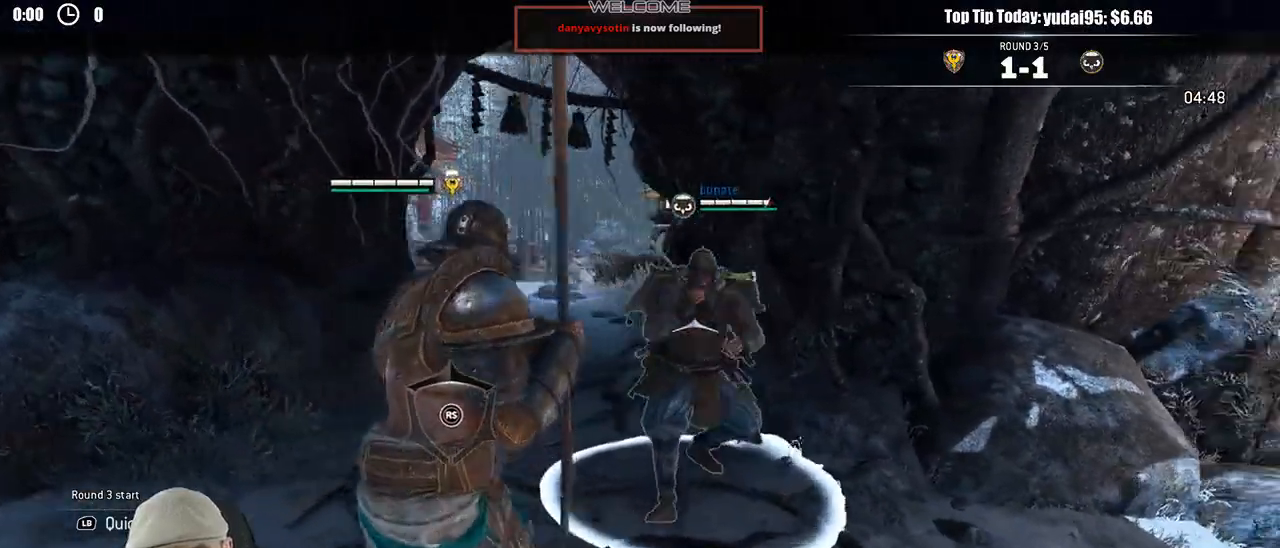
{"dt_ms": 1000, "buttons": ["L2"], "left_stick": "left", "right_stick": "center", "events": [[133, "left_stick", "up"], [150, "R1", "down"], [267, "R1", "up"], [283, "left_stick", "up-right"], [633, "left_stick", "down"], [900, "left_stick", "left"]]}
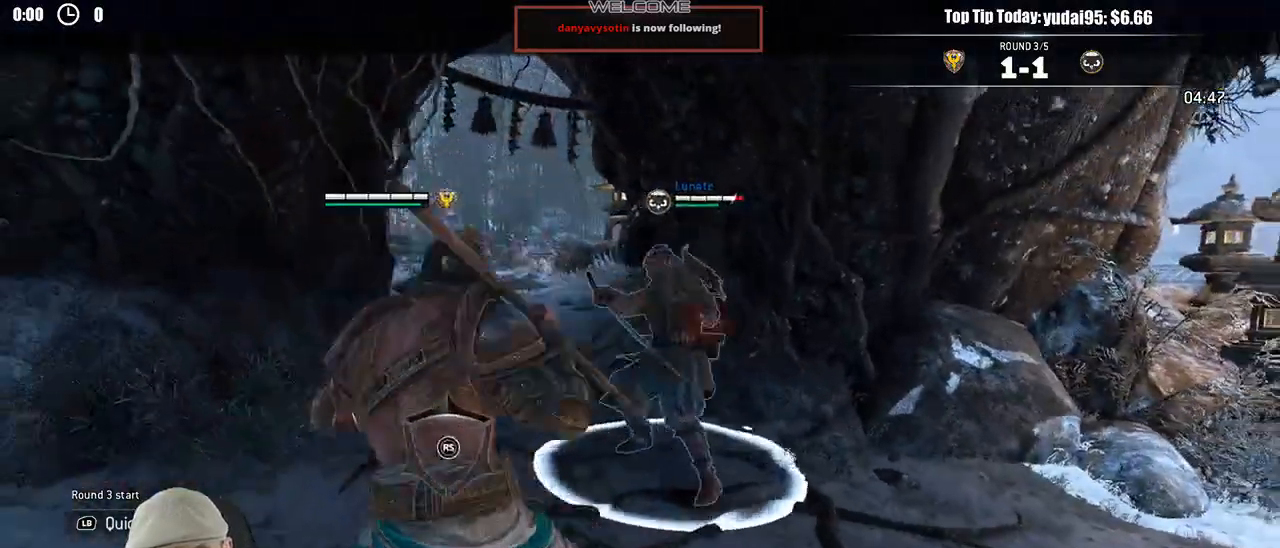
{"dt_ms": 500, "buttons": ["L2", "R1"], "left_stick": "up", "right_stick": "center", "events": [[433, "left_stick", "up"], [483, "R1", "down"]]}
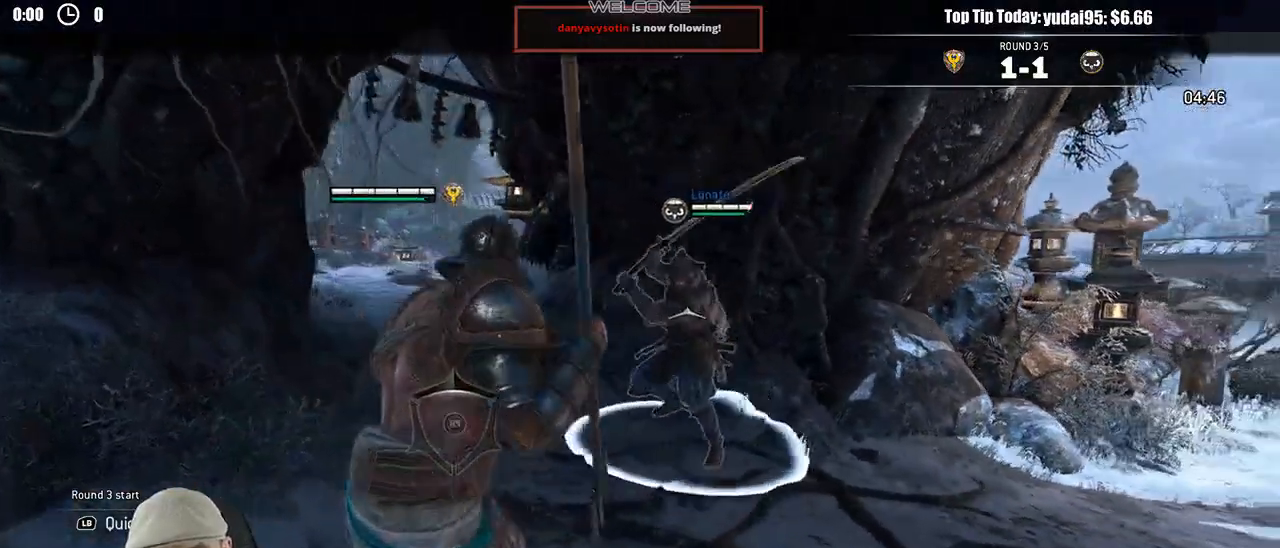
{"dt_ms": 500, "buttons": ["L2"], "left_stick": "down", "right_stick": "center", "events": [[50, "R1", "up"], [400, "left_stick", "right"], [450, "left_stick", "down"]]}
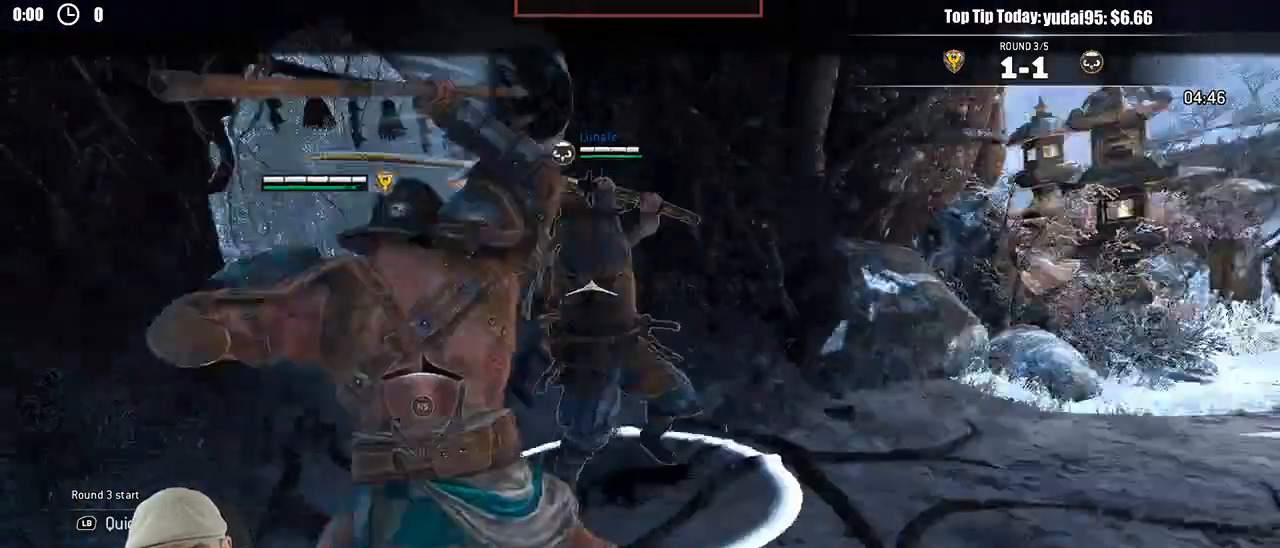
{"dt_ms": 500, "buttons": ["L2"], "left_stick": "left", "right_stick": "center", "events": [[233, "left_stick", "down-left"], [433, "left_stick", "left"]]}
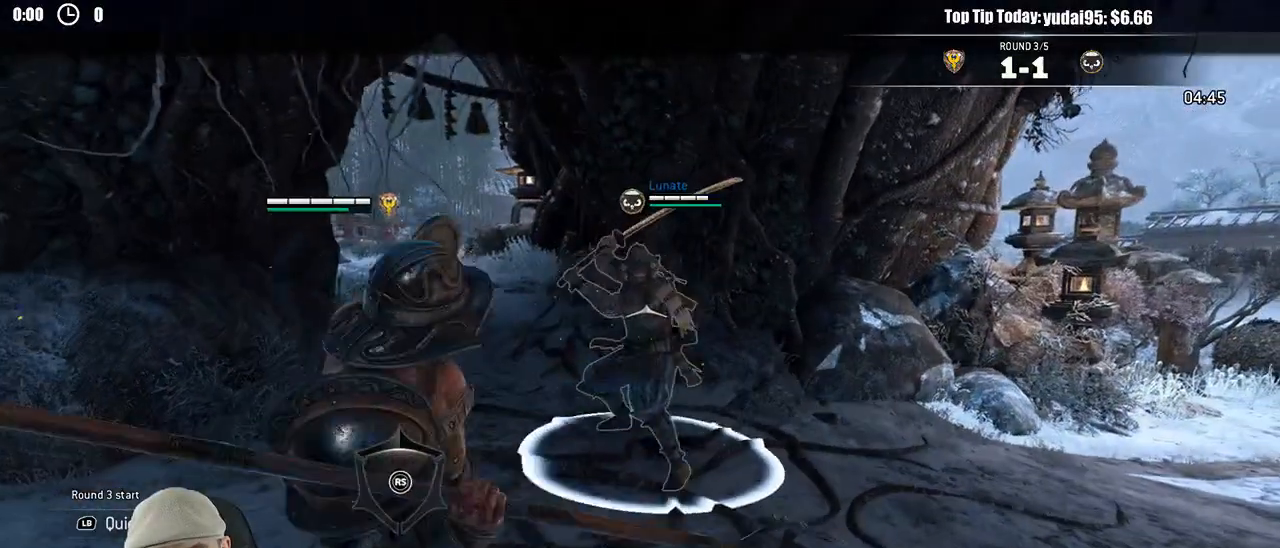
{"dt_ms": 500, "buttons": ["L2"], "left_stick": "left", "right_stick": "center", "events": []}